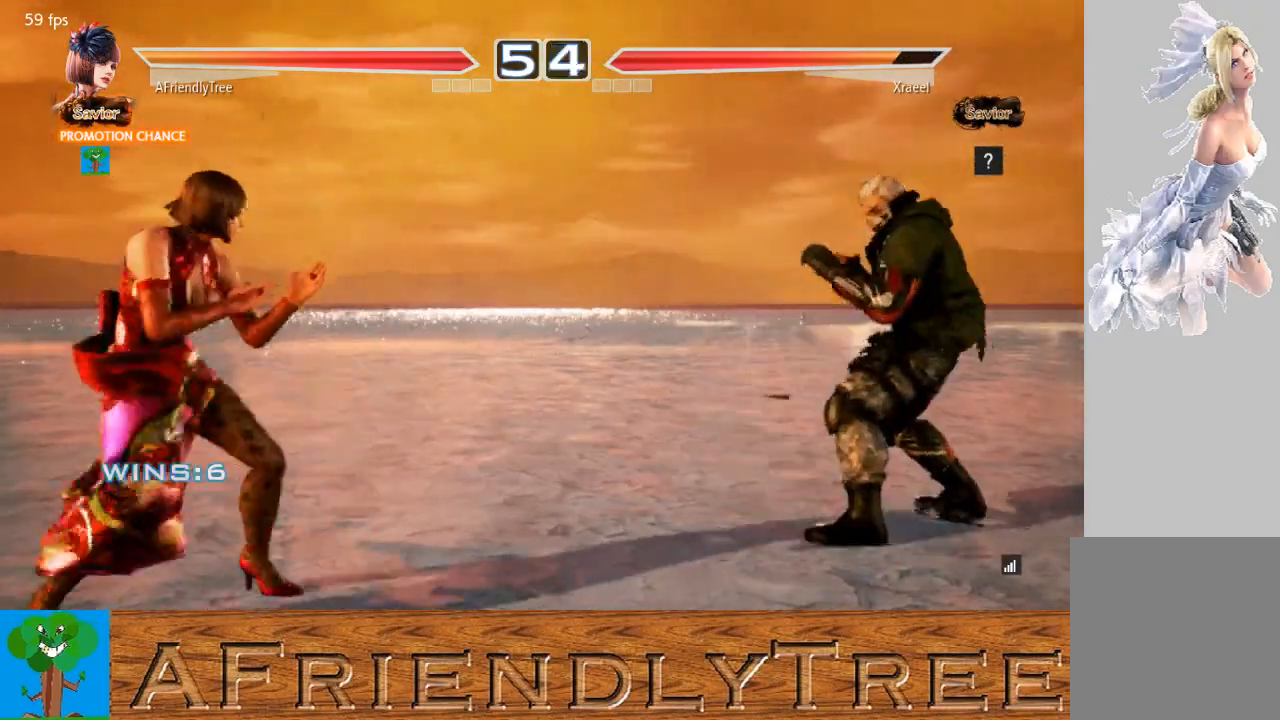
Gameplay with a controller (arcade stick); each line is a JSON object with the inputs held at the frame after it. "events" lists button and stick changes between this image and that frame as [ms after this image, input, new state], when the widget could be followed in between. Not read: L3 R3.
{"buttons": [], "left_stick": "left", "events": [[67, "left_stick", "left"], [133, "left_stick", "center"], [200, "left_stick", "left"], [267, "left_stick", "center"], [500, "left_stick", "left"]]}
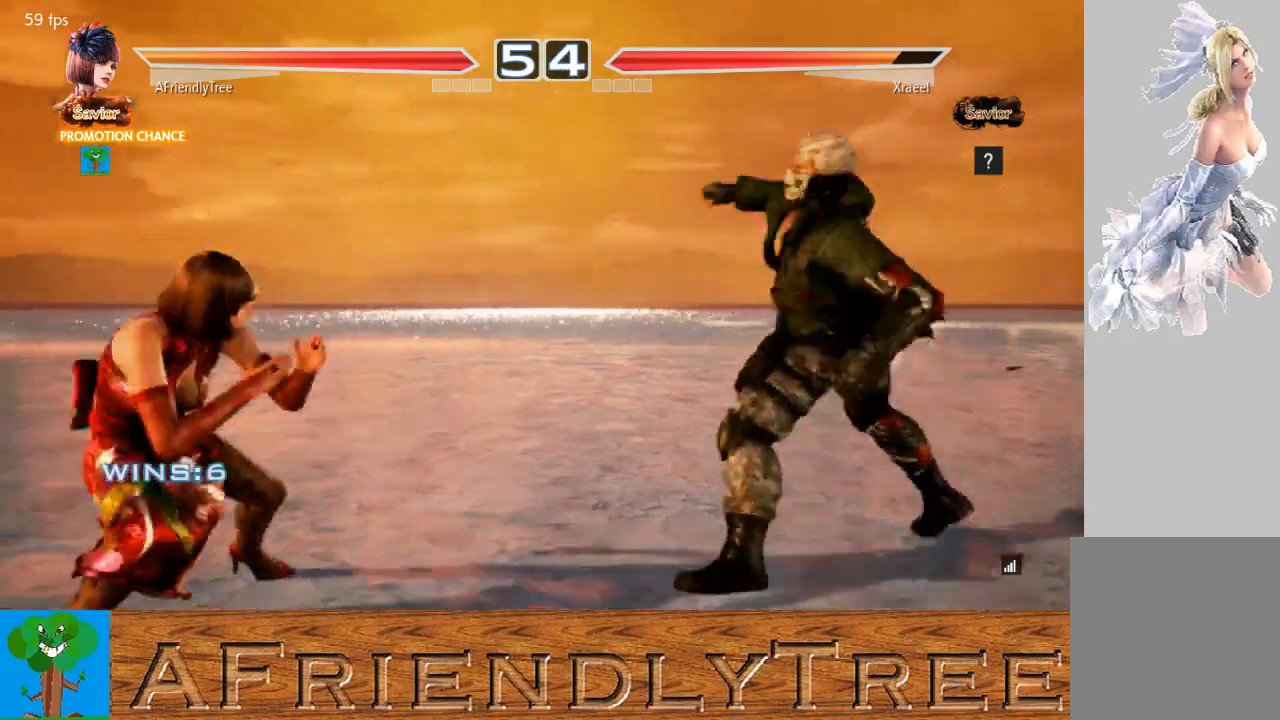
{"buttons": ["TRIANGLE"], "left_stick": "down-right", "events": [[33, "left_stick", "center"], [133, "left_stick", "left"], [333, "left_stick", "down-right"], [433, "TRIANGLE", "down"]]}
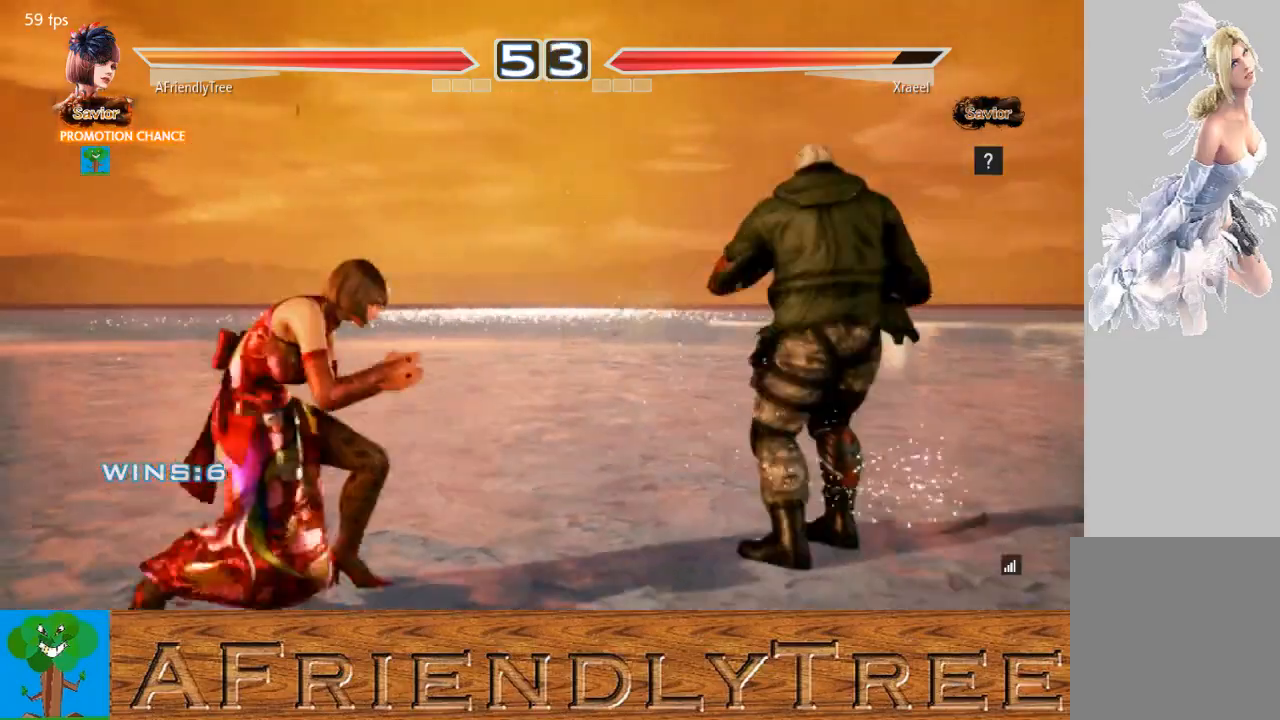
{"buttons": ["TRIANGLE"], "left_stick": "down-right", "events": []}
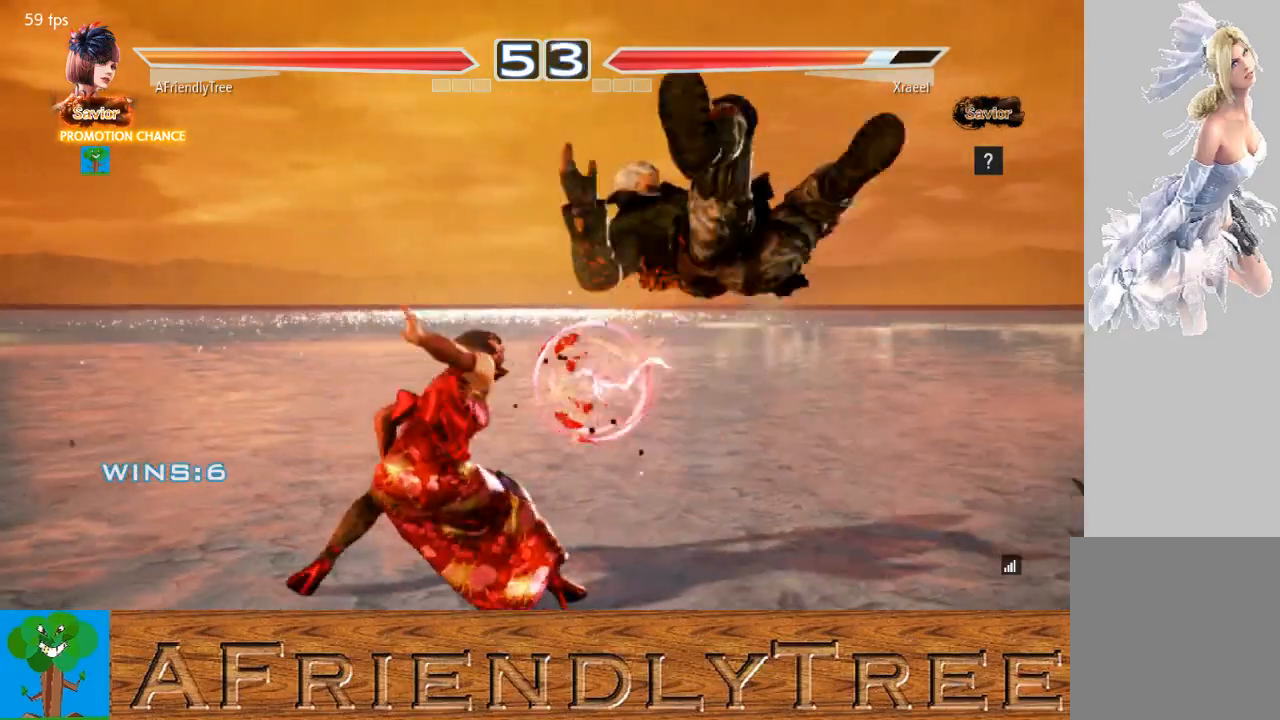
{"buttons": [], "left_stick": "center", "events": [[100, "TRIANGLE", "up"], [367, "CIRCLE", "down"], [433, "CIRCLE", "up"], [467, "left_stick", "center"]]}
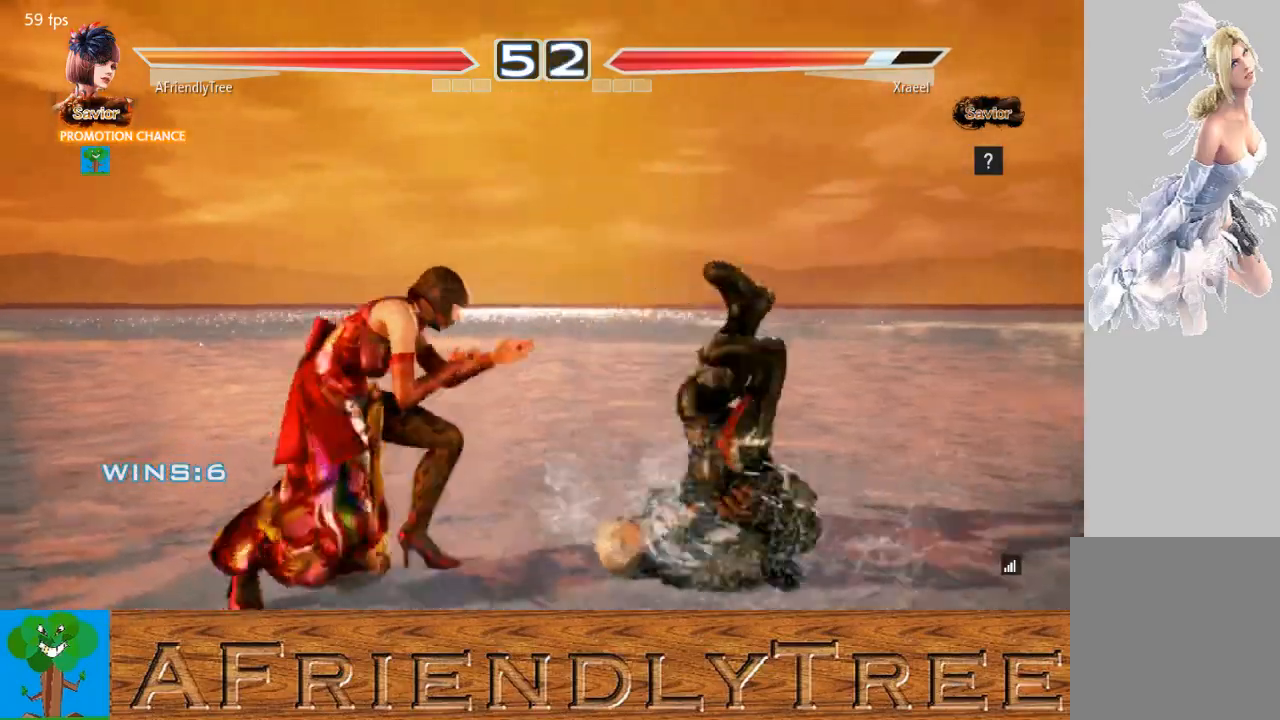
{"buttons": ["SQUARE"], "left_stick": "center", "events": [[33, "SQUARE", "down"]]}
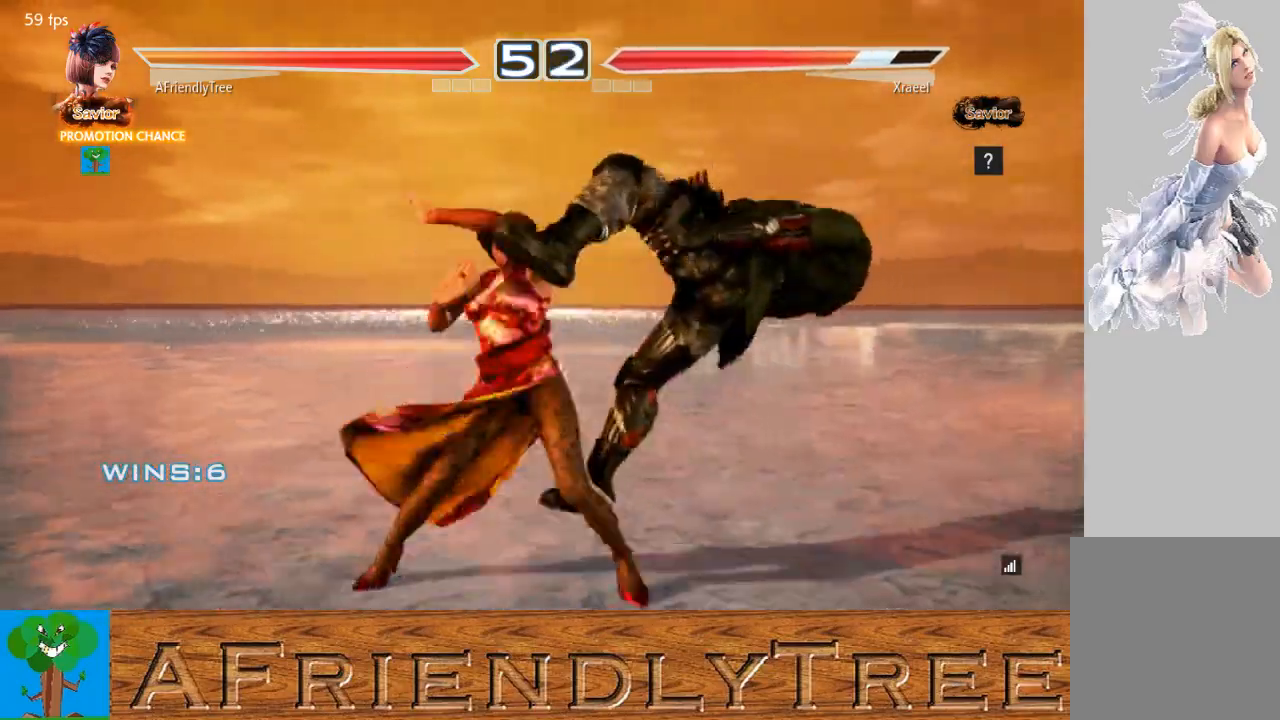
{"buttons": [], "left_stick": "center", "events": [[100, "SQUARE", "up"], [300, "left_stick", "down"], [400, "SQUARE", "down"], [433, "left_stick", "center"], [467, "SQUARE", "up"]]}
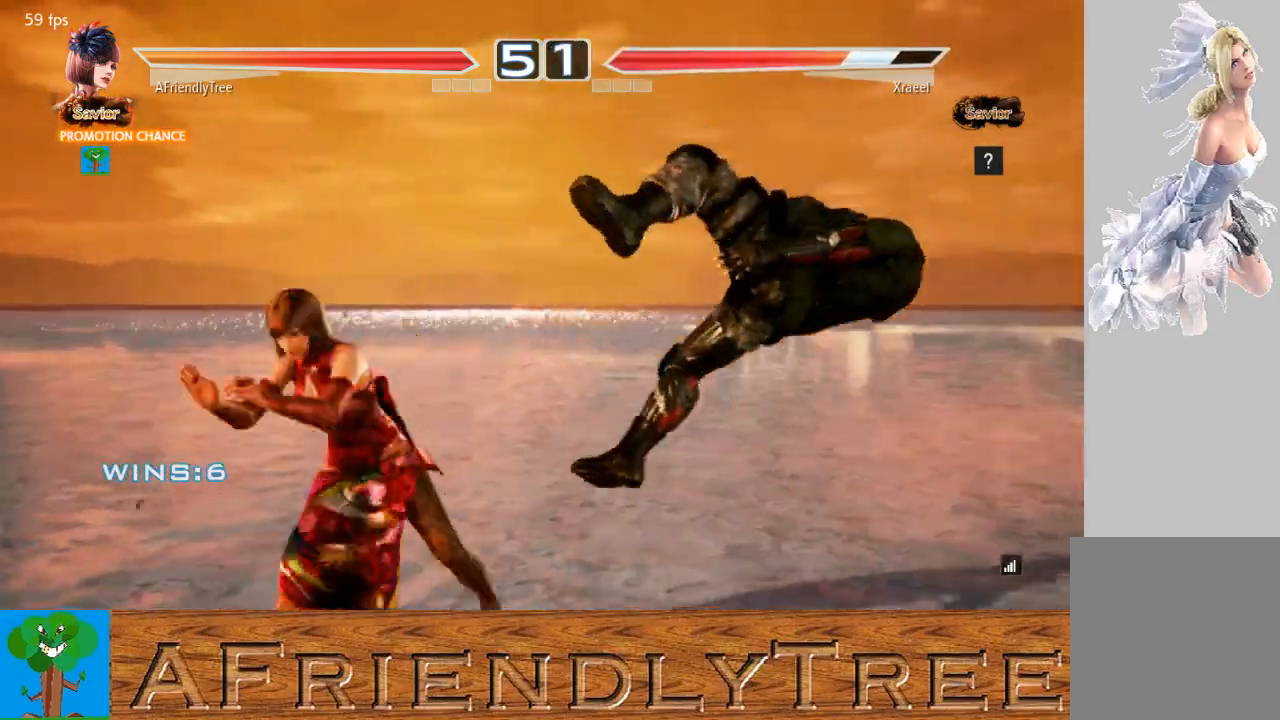
{"buttons": ["CROSS"], "left_stick": "right", "events": [[400, "left_stick", "right"], [500, "CROSS", "down"]]}
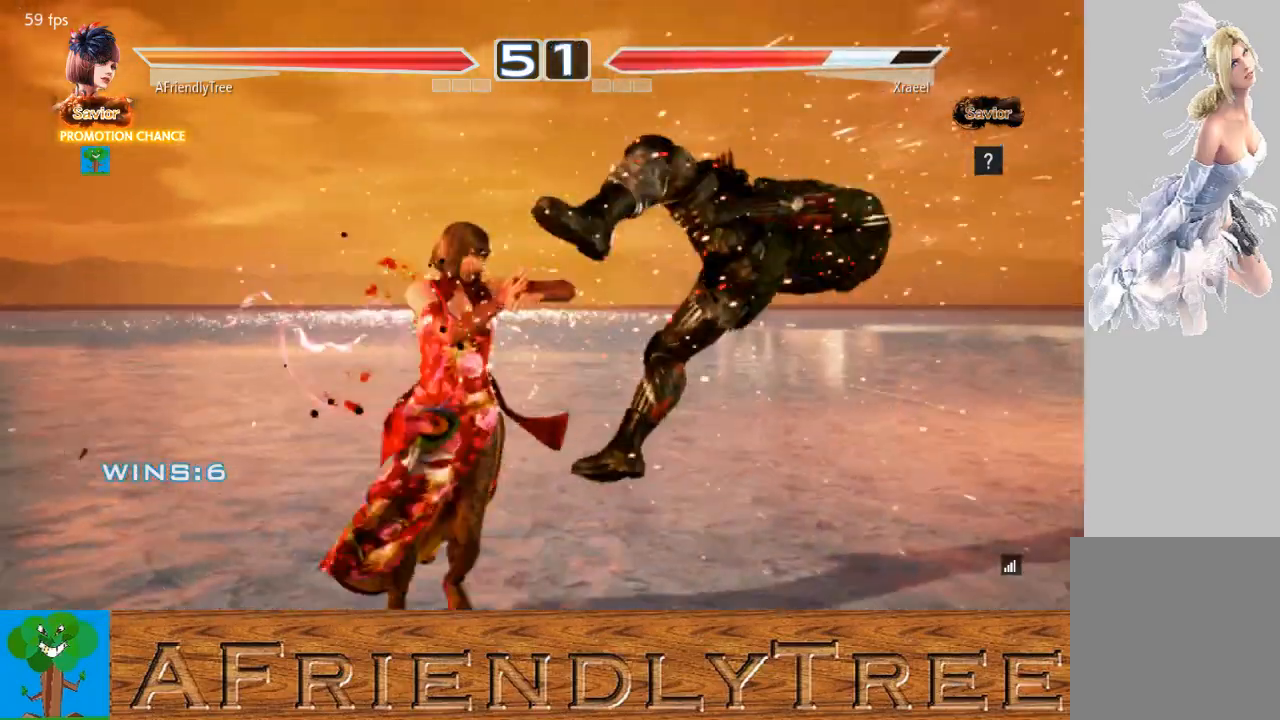
{"buttons": ["TRIANGLE"], "left_stick": "center", "events": [[67, "CROSS", "up"], [100, "left_stick", "center"], [133, "TRIANGLE", "down"]]}
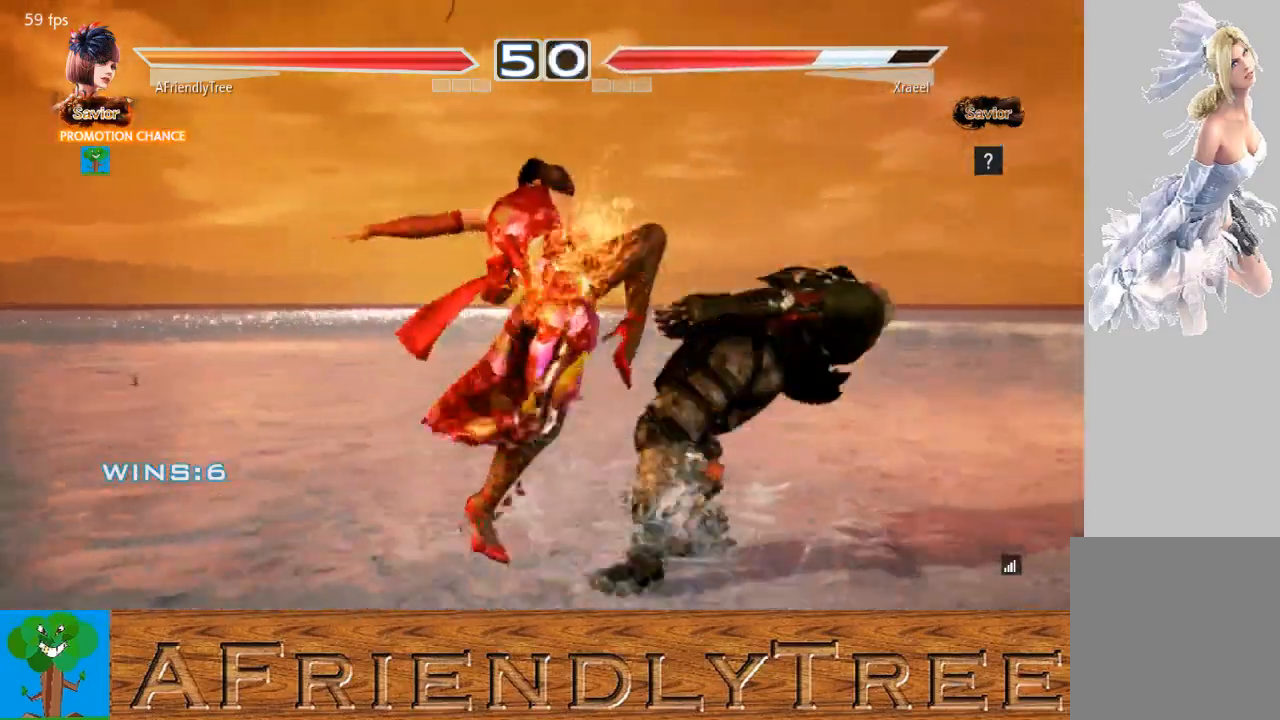
{"buttons": [], "left_stick": "center", "events": [[500, "TRIANGLE", "up"]]}
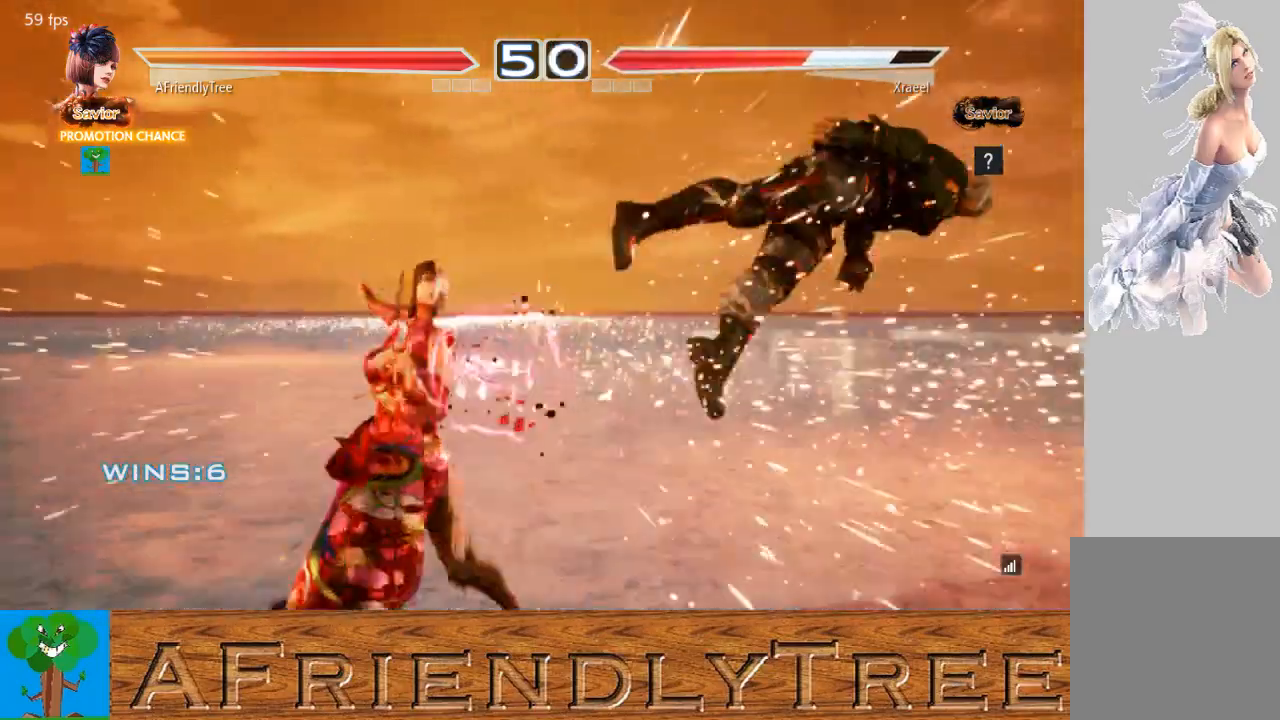
{"buttons": [], "left_stick": "down", "events": [[200, "left_stick", "right"], [267, "left_stick", "center"], [333, "left_stick", "right"], [400, "left_stick", "center"], [467, "left_stick", "down"]]}
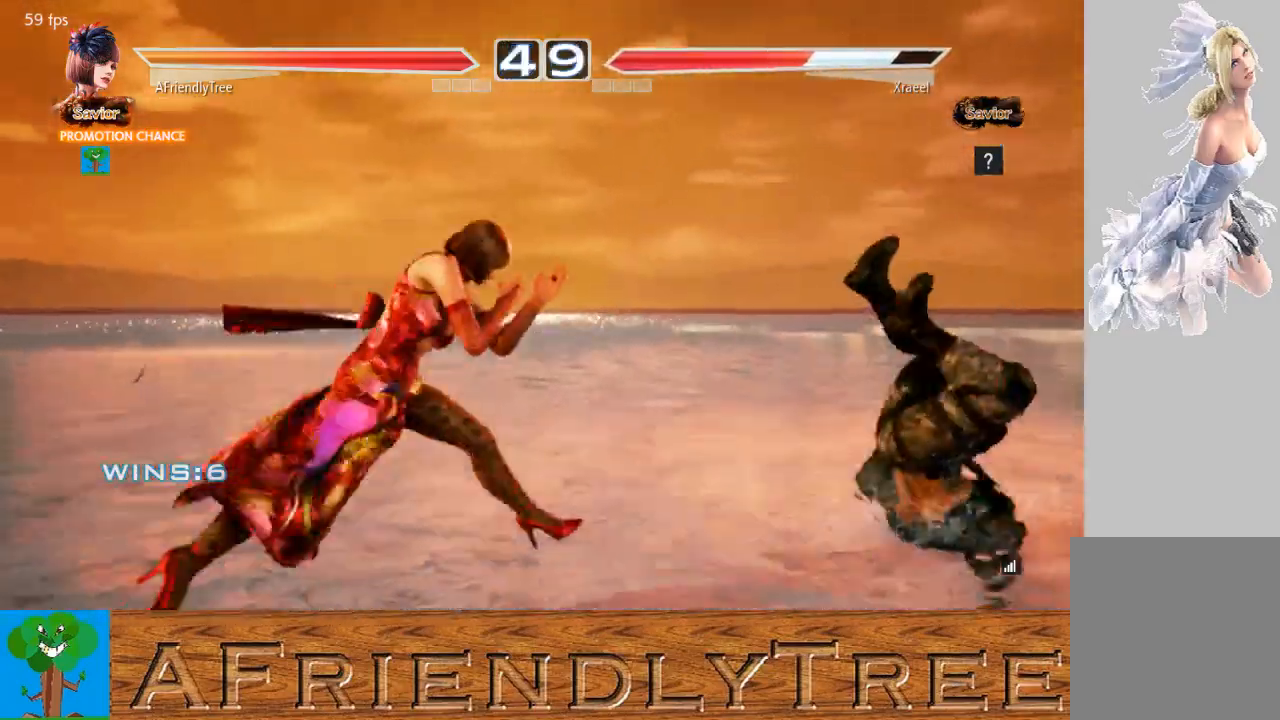
{"buttons": [], "left_stick": "left", "events": [[67, "left_stick", "right"], [133, "TRIANGLE", "down"], [133, "left_stick", "center"], [167, "TRIANGLE", "up"], [300, "SQUARE", "down"], [367, "SQUARE", "up"], [467, "left_stick", "left"]]}
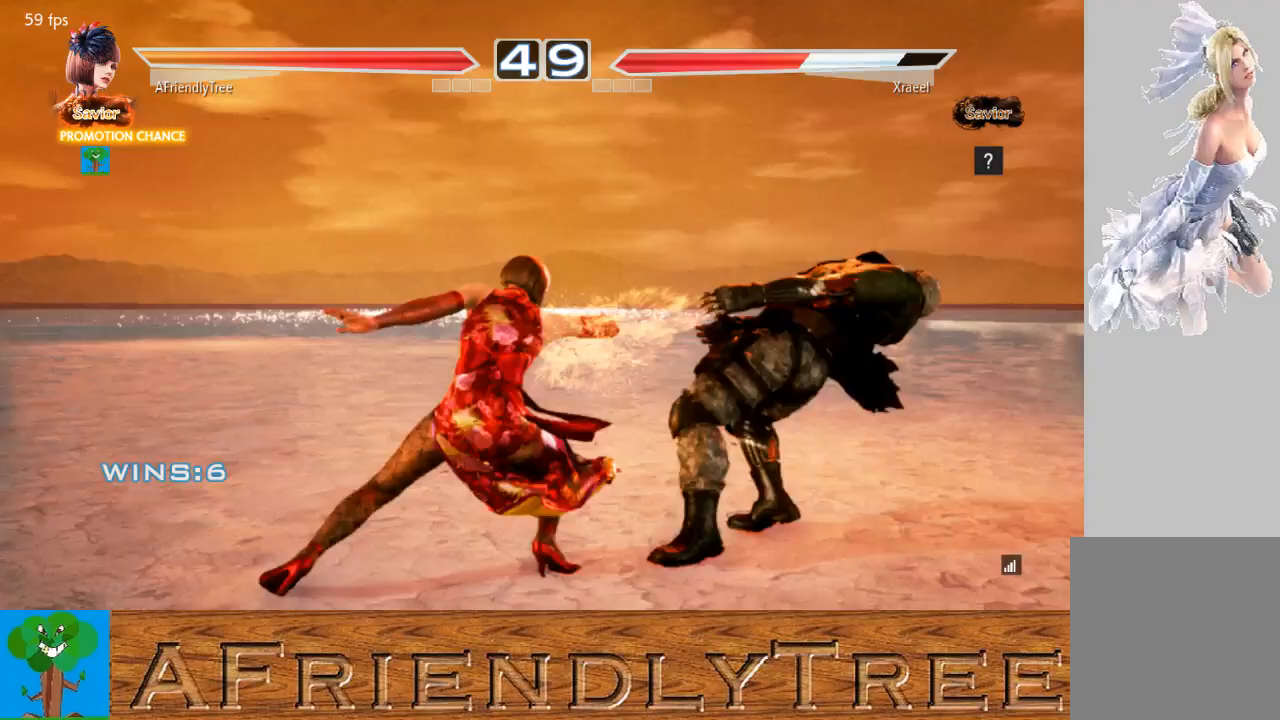
{"buttons": [], "left_stick": "right", "events": [[267, "left_stick", "center"], [333, "left_stick", "right"], [400, "left_stick", "center"], [467, "left_stick", "right"]]}
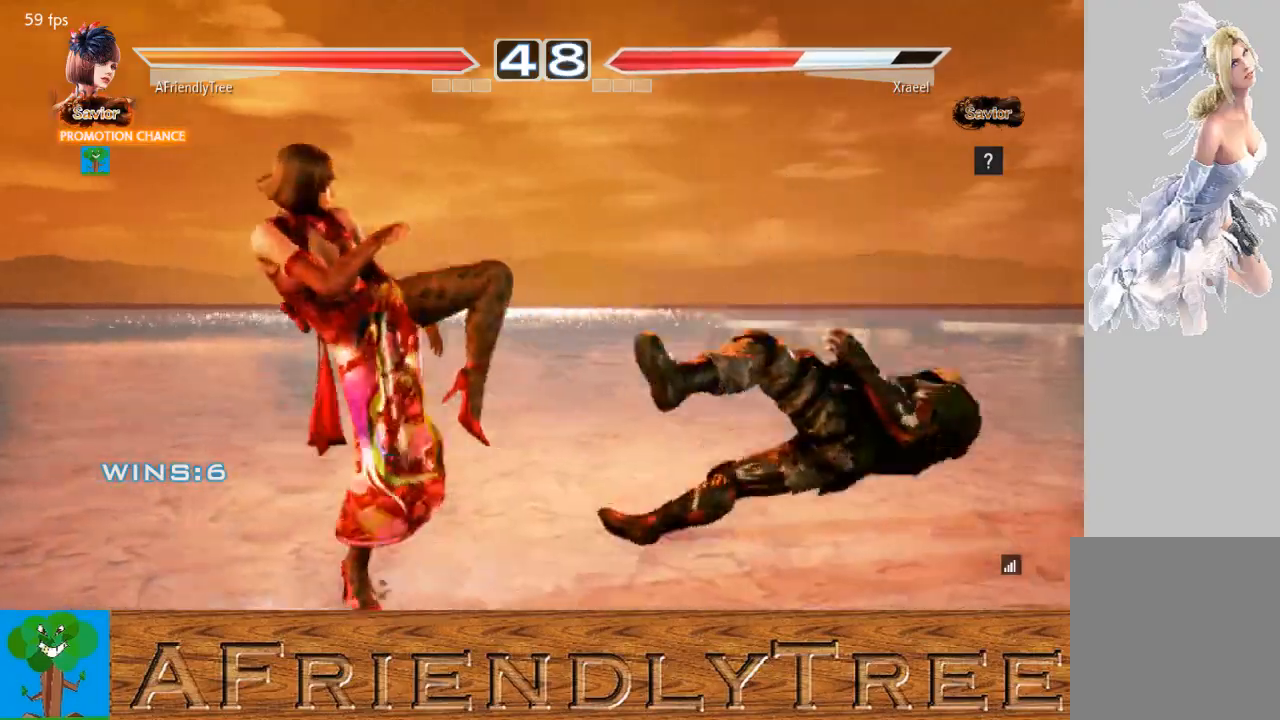
{"buttons": [], "left_stick": "center", "events": [[33, "left_stick", "center"], [67, "CROSS", "down"], [167, "CROSS", "up"], [333, "CROSS", "down"], [433, "CROSS", "up"]]}
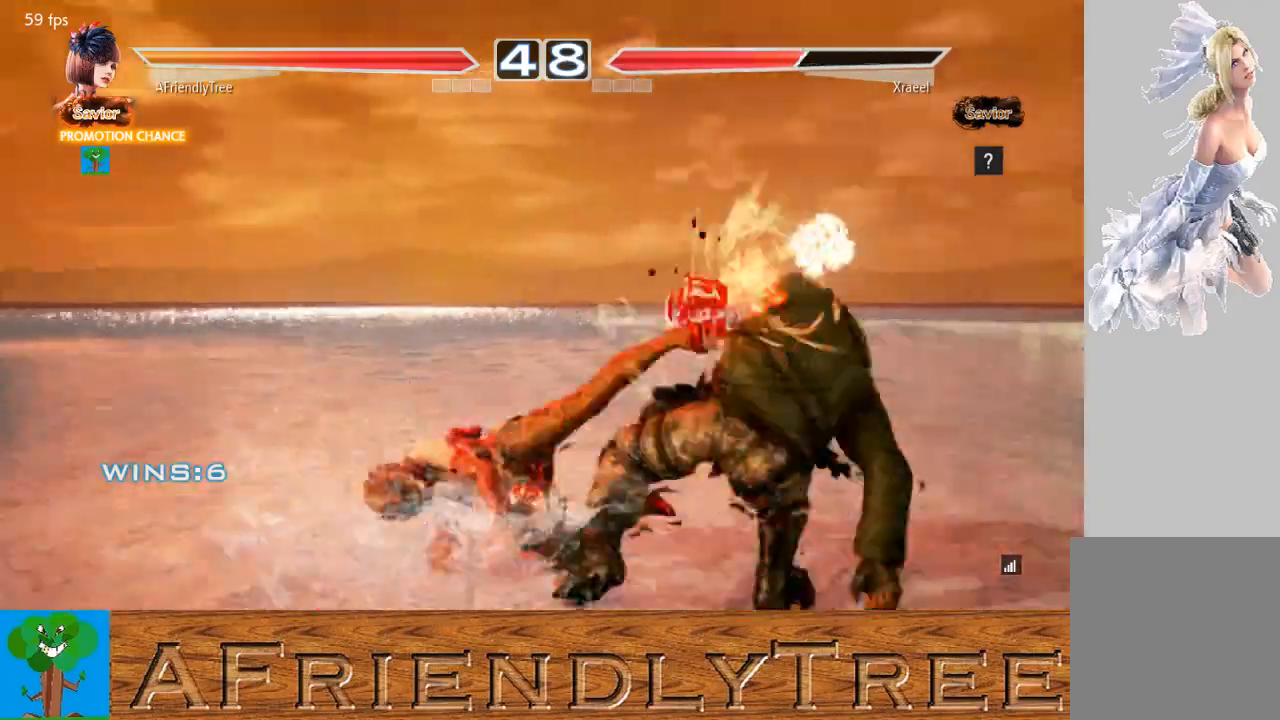
{"buttons": [], "left_stick": "center", "events": []}
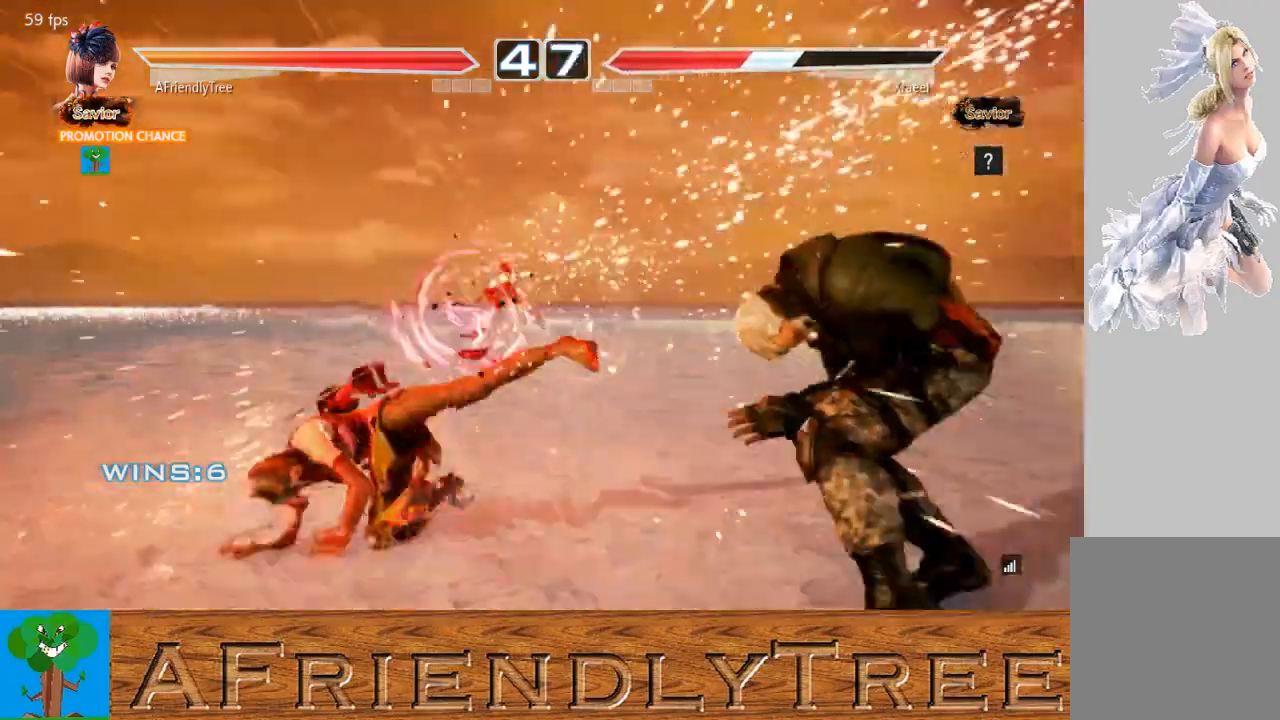
{"buttons": [], "left_stick": "center", "events": [[233, "left_stick", "right"], [300, "left_stick", "center"], [400, "left_stick", "right"], [467, "left_stick", "center"]]}
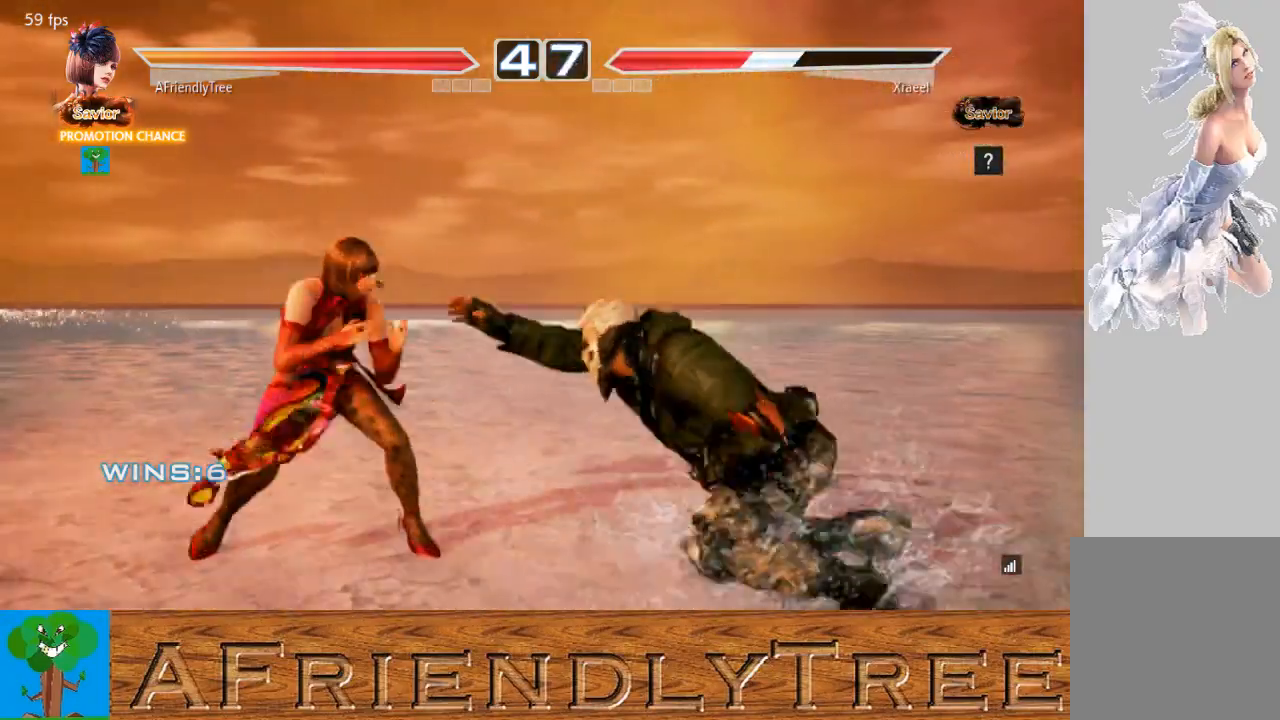
{"buttons": ["SQUARE"], "left_stick": "center", "events": [[67, "CIRCLE", "down"], [67, "left_stick", "down"], [133, "CIRCLE", "up"], [167, "left_stick", "center"], [233, "SQUARE", "down"]]}
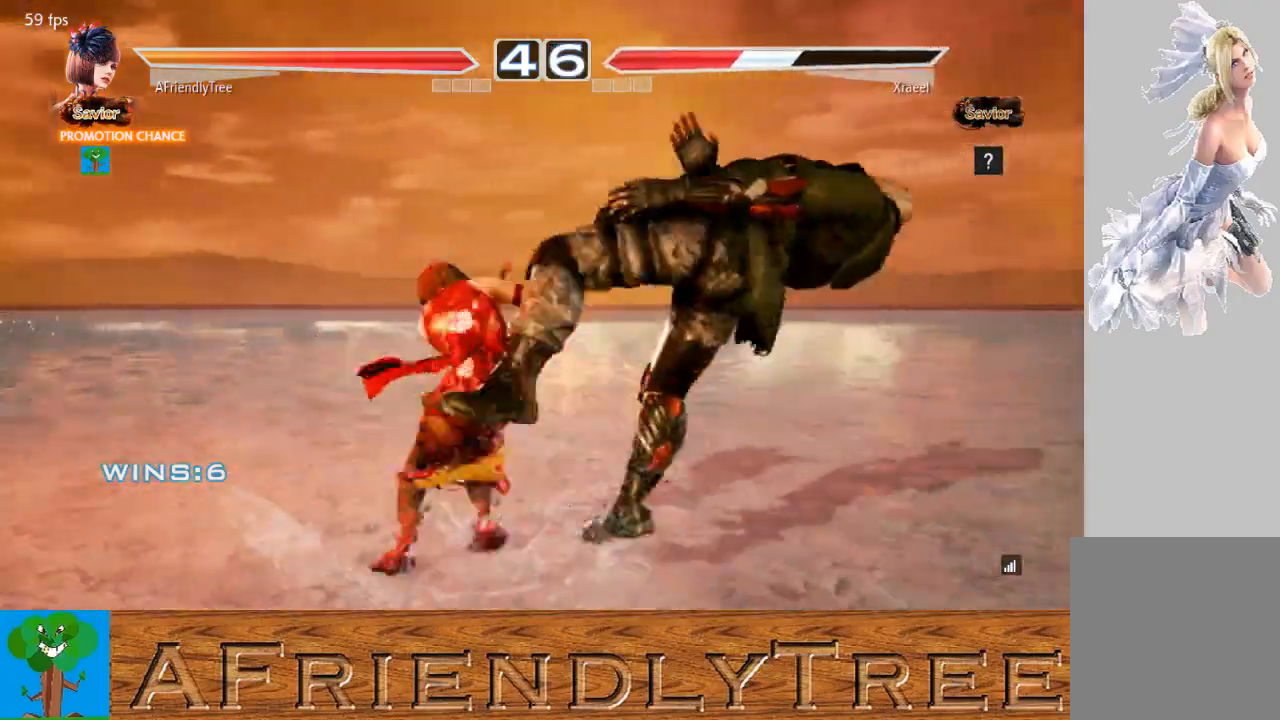
{"buttons": ["TRIANGLE"], "left_stick": "right", "events": [[200, "SQUARE", "up"], [367, "left_stick", "right"], [467, "TRIANGLE", "down"]]}
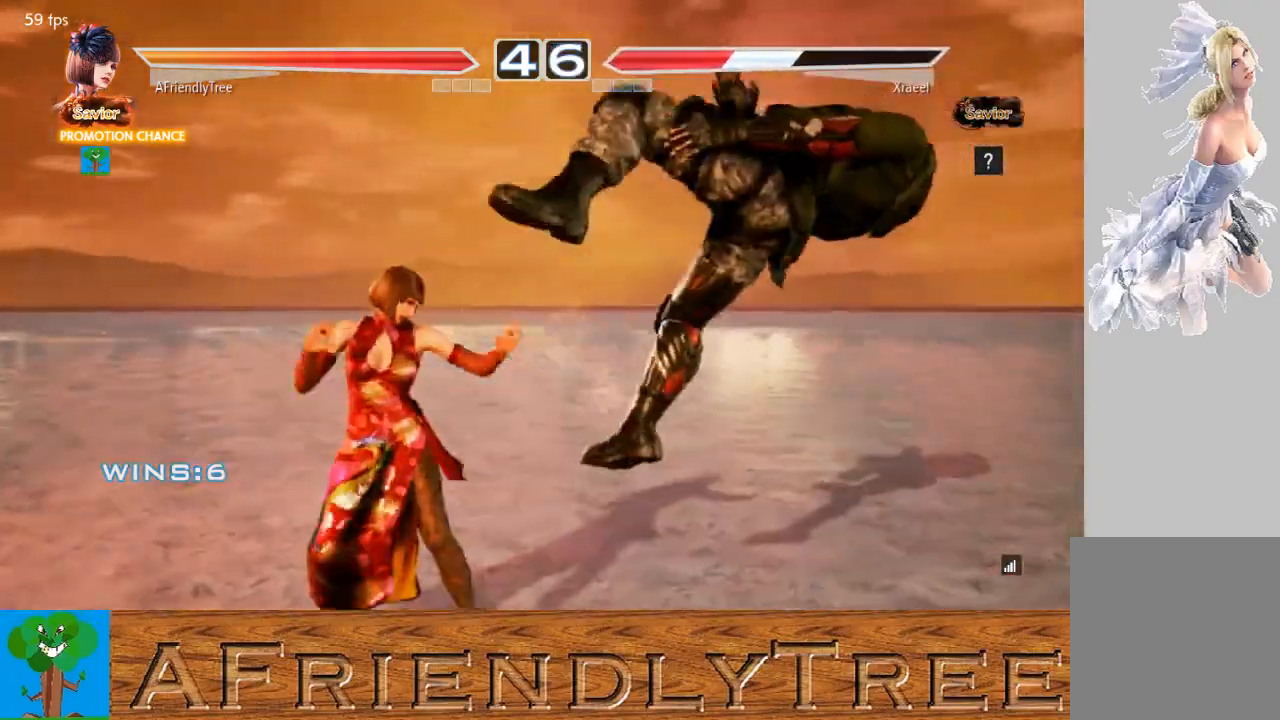
{"buttons": [], "left_stick": "right", "events": [[67, "TRIANGLE", "up"]]}
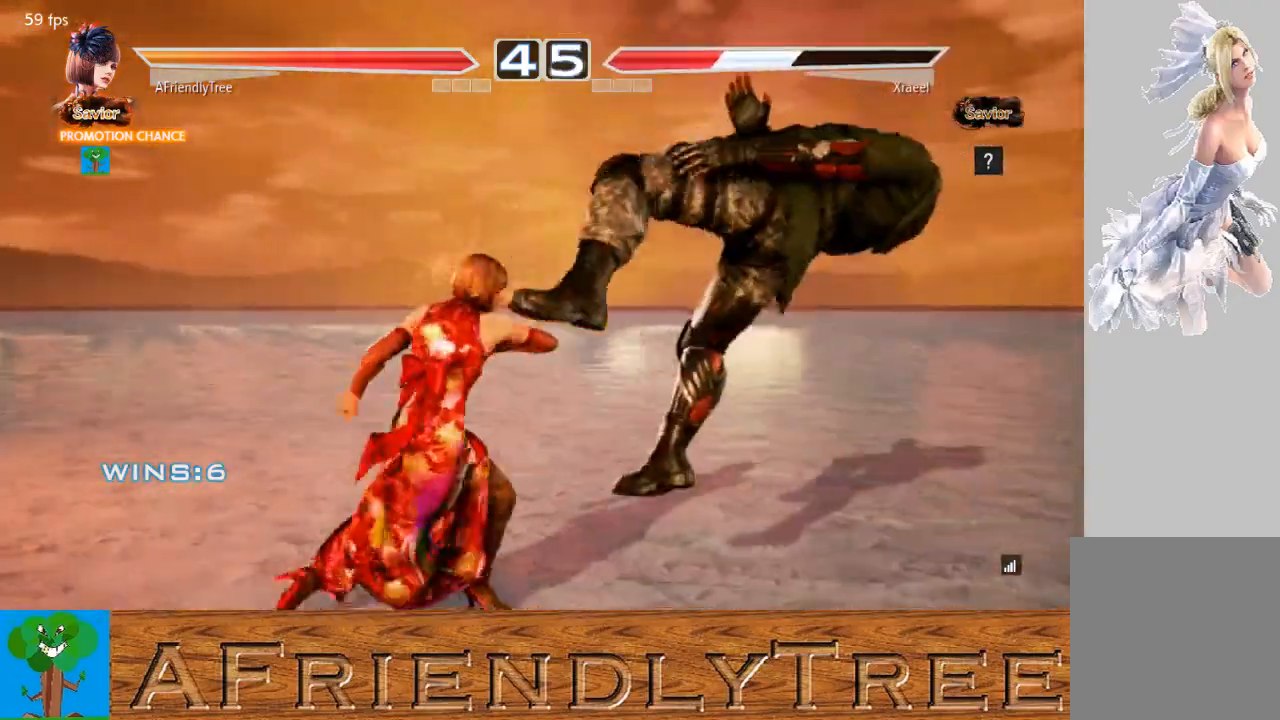
{"buttons": ["TRIANGLE"], "left_stick": "right", "events": [[67, "CROSS", "down"], [167, "CROSS", "up"], [233, "TRIANGLE", "down"]]}
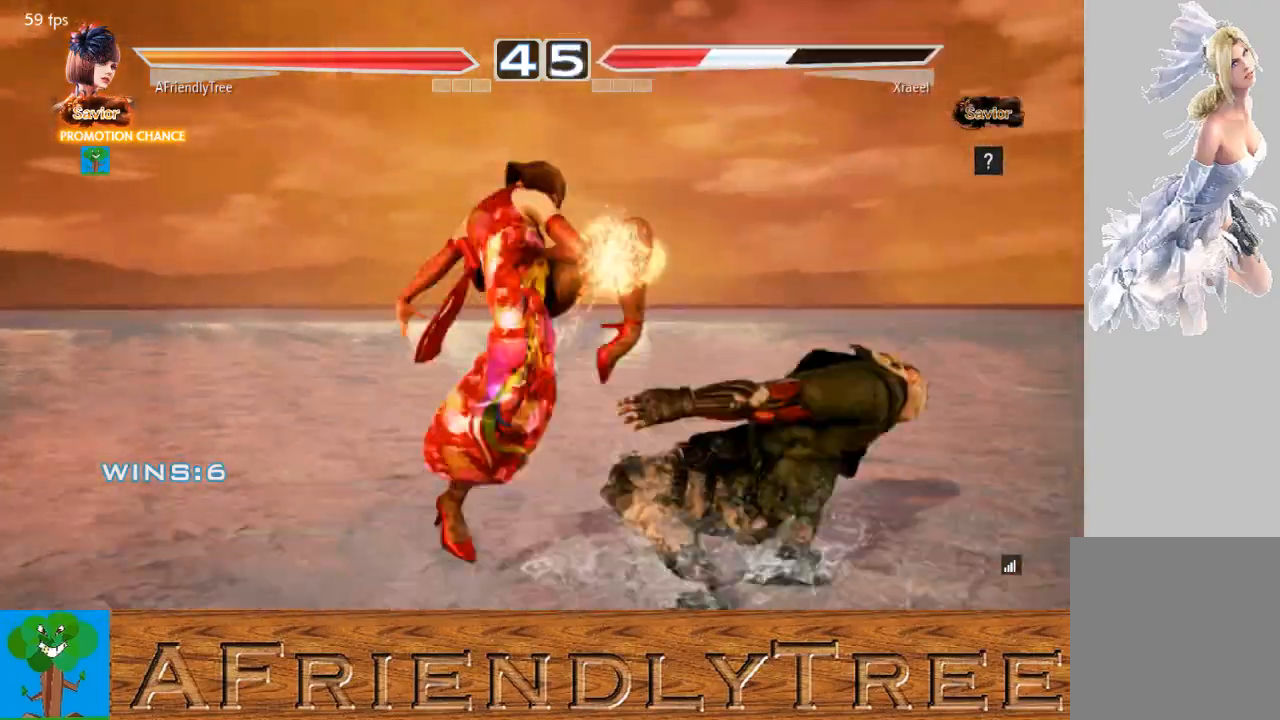
{"buttons": ["TRIANGLE"], "left_stick": "center", "events": [[433, "left_stick", "center"]]}
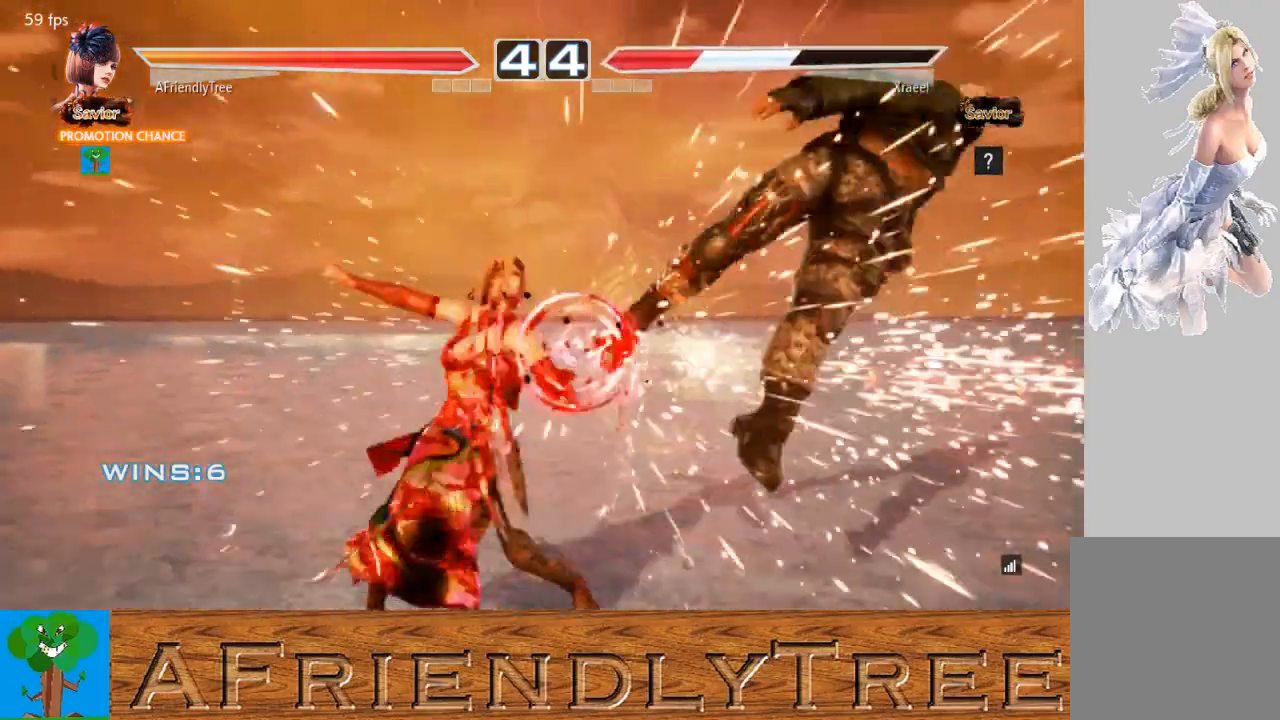
{"buttons": [], "left_stick": "right", "events": [[100, "TRIANGLE", "up"], [267, "left_stick", "right"], [333, "left_stick", "center"], [433, "left_stick", "right"]]}
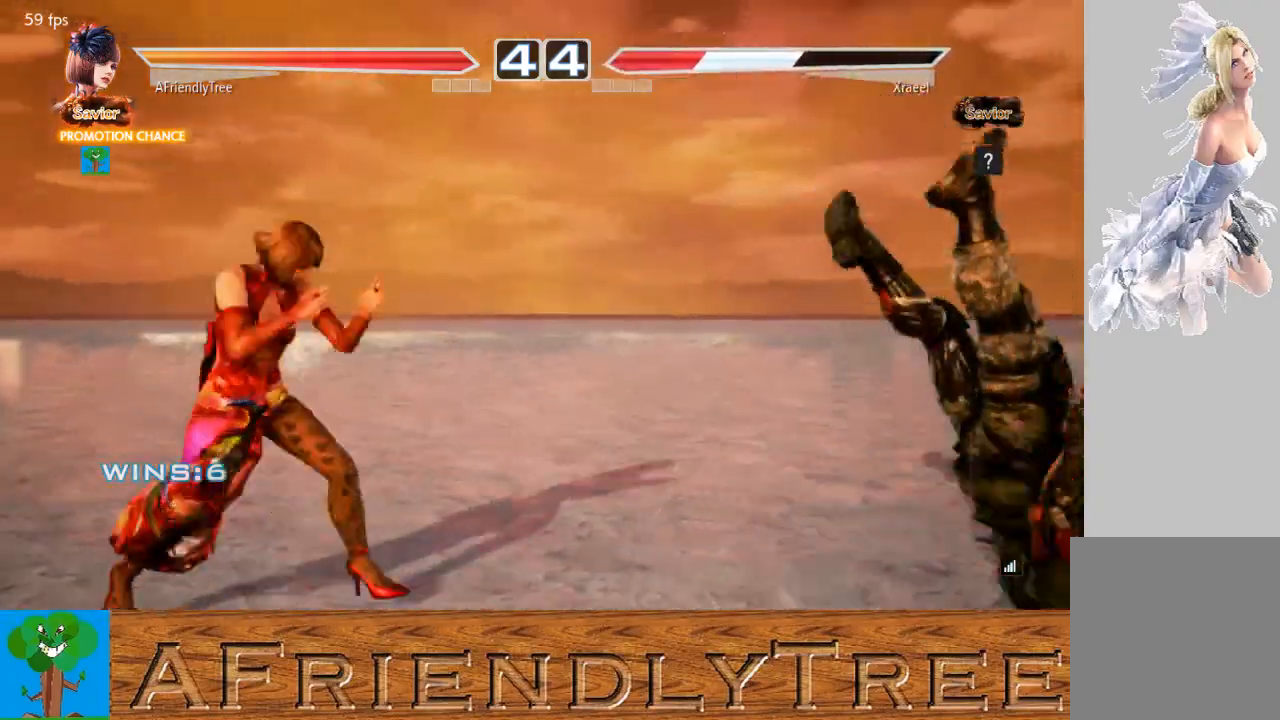
{"buttons": [], "left_stick": "center", "events": [[33, "left_stick", "center"], [133, "left_stick", "down"], [233, "TRIANGLE", "down"], [233, "left_stick", "center"], [333, "TRIANGLE", "up"], [433, "SQUARE", "down"], [500, "SQUARE", "up"]]}
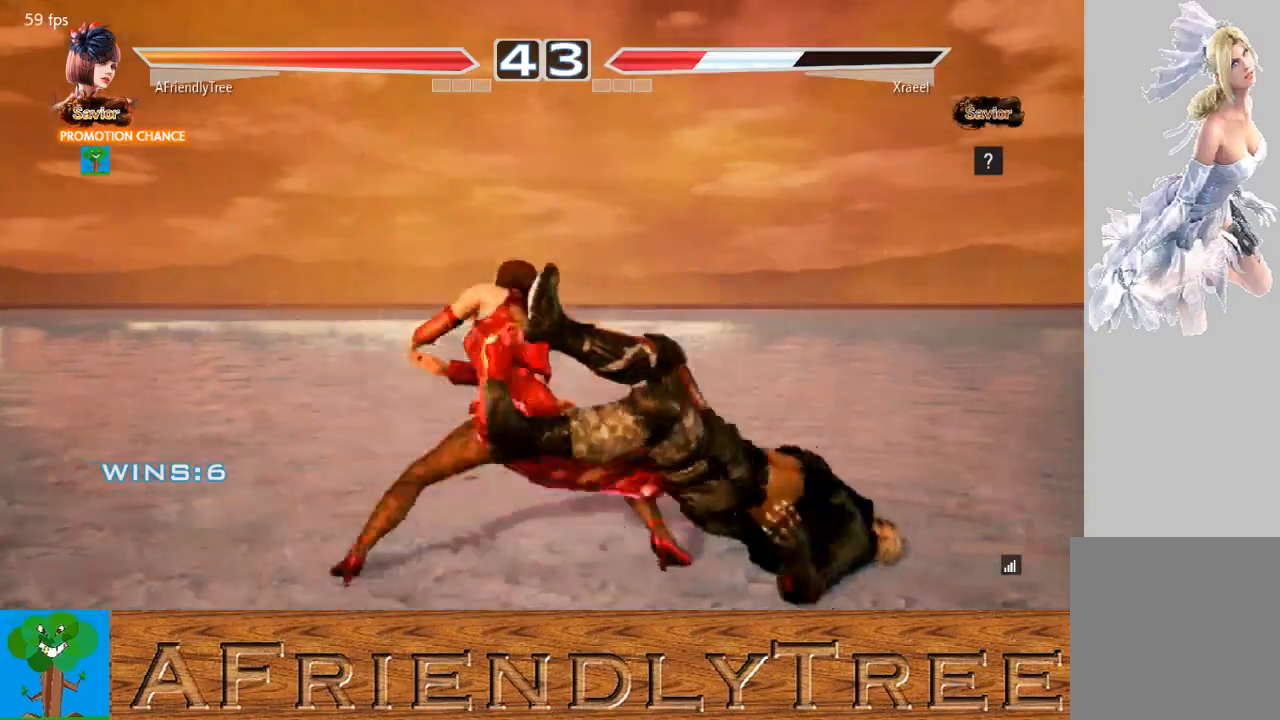
{"buttons": [], "left_stick": "right", "events": [[133, "left_stick", "left"], [400, "left_stick", "center"], [500, "left_stick", "right"]]}
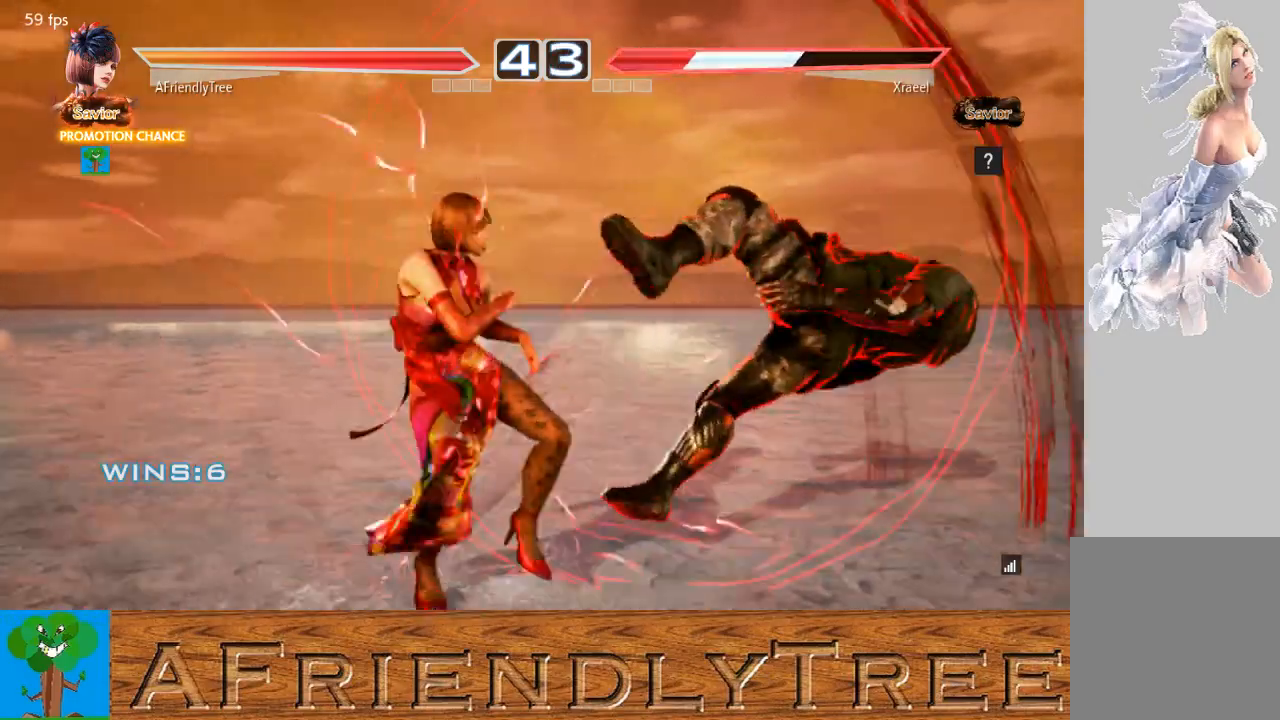
{"buttons": [], "left_stick": "down-right", "events": [[100, "left_stick", "center"], [167, "left_stick", "right"], [233, "CROSS", "down"], [300, "CROSS", "up"], [400, "left_stick", "down-right"]]}
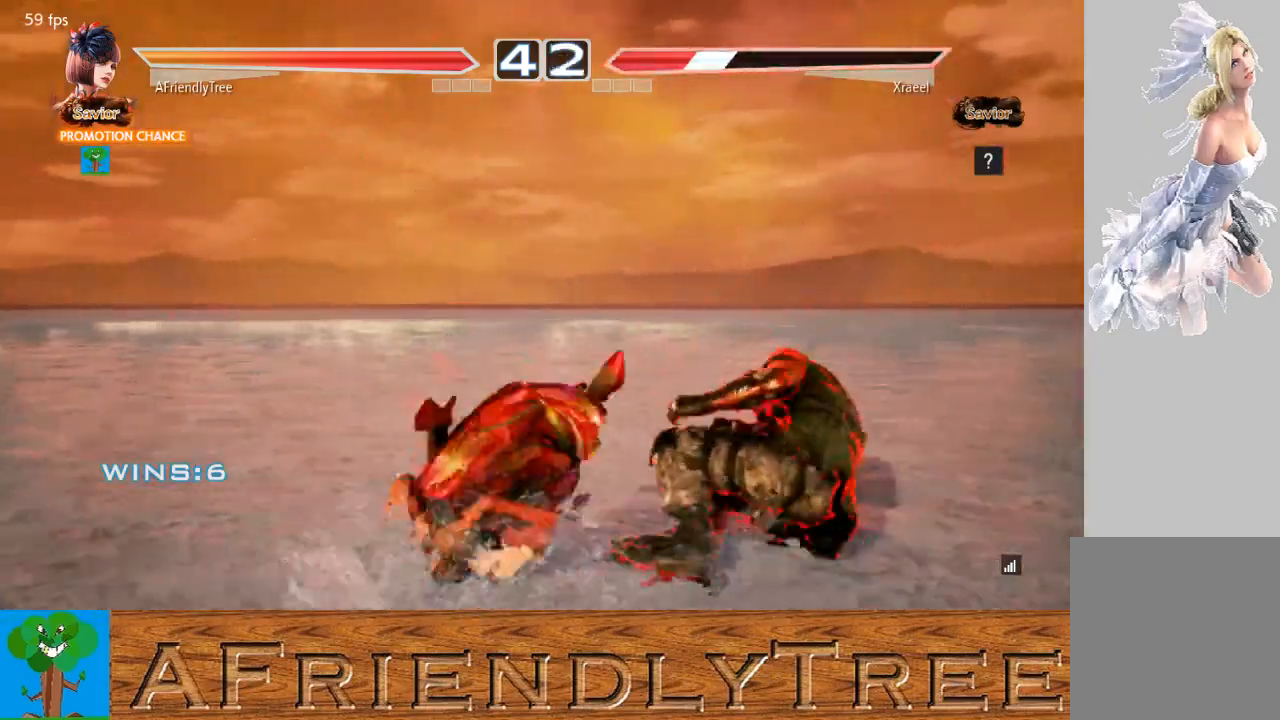
{"buttons": [], "left_stick": "down-right", "events": []}
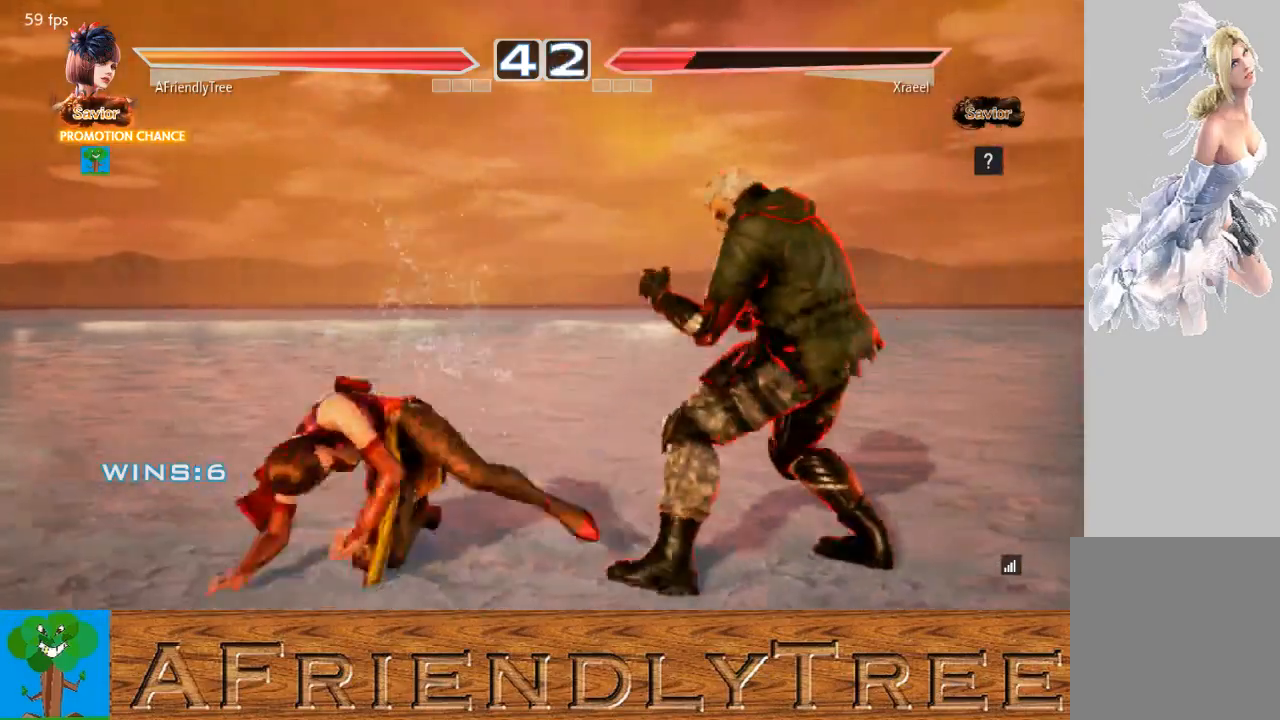
{"buttons": [], "left_stick": "left", "events": [[67, "left_stick", "center"], [167, "left_stick", "left"], [433, "left_stick", "center"], [500, "left_stick", "left"]]}
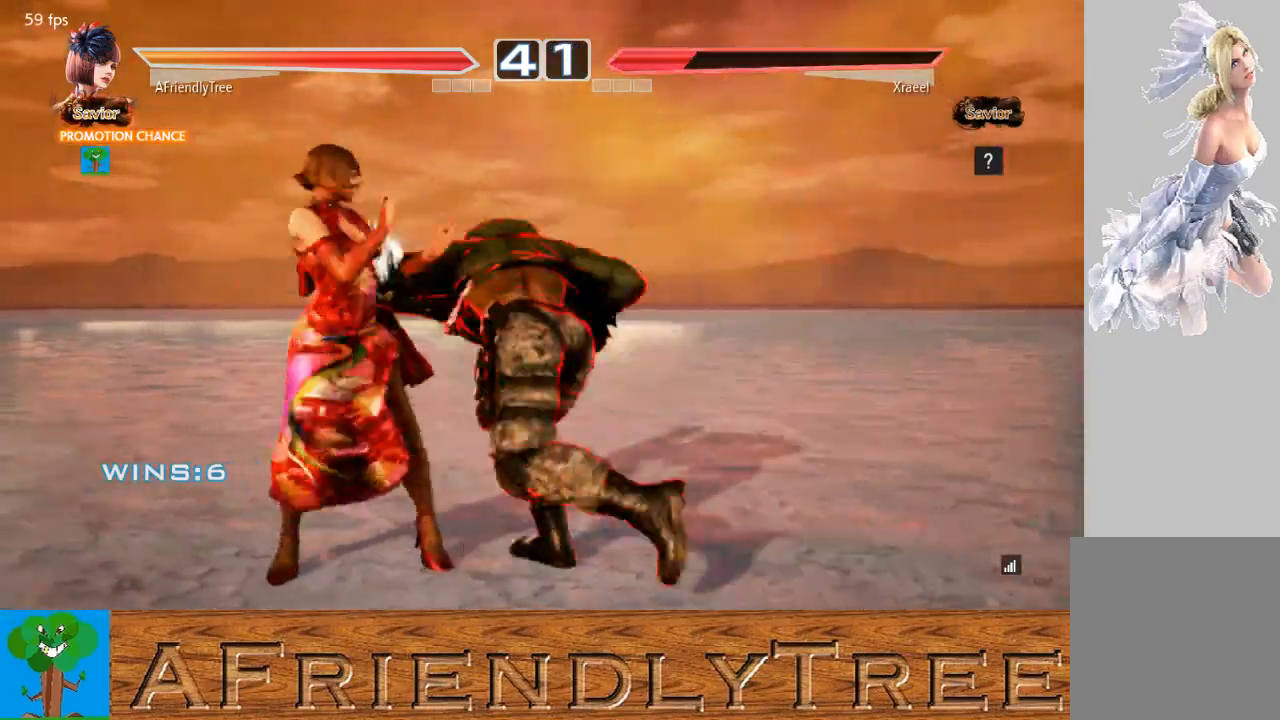
{"buttons": [], "left_stick": "up", "events": [[200, "left_stick", "center"], [500, "left_stick", "up"]]}
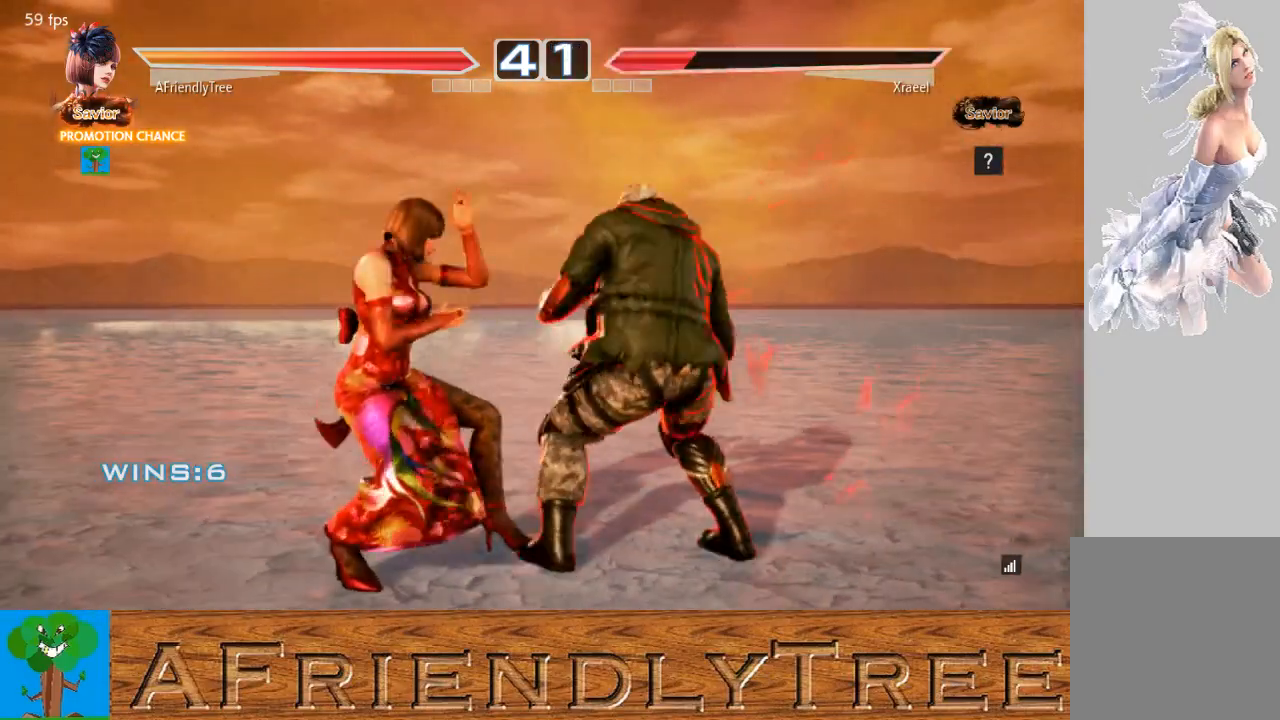
{"buttons": ["TRIANGLE"], "left_stick": "center", "events": [[33, "left_stick", "center"], [367, "TRIANGLE", "down"]]}
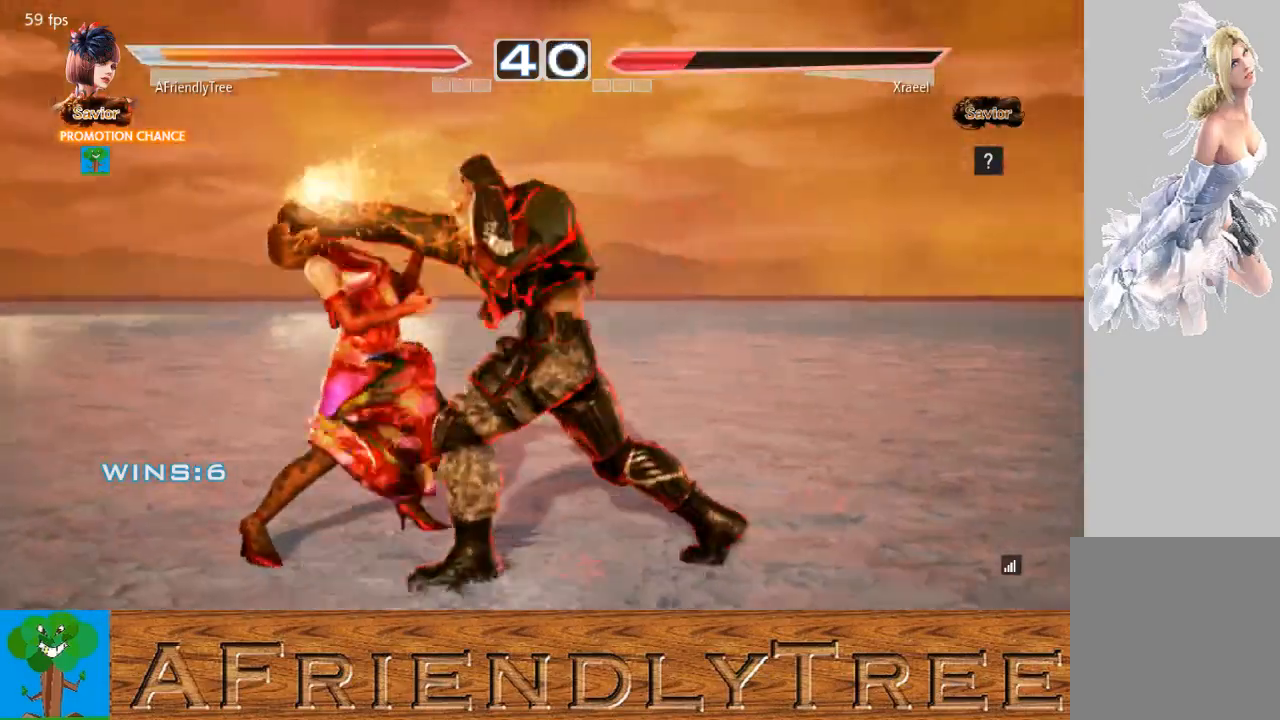
{"buttons": [], "left_stick": "left", "events": [[133, "TRIANGLE", "up"], [133, "left_stick", "left"], [233, "left_stick", "center"], [333, "left_stick", "left"]]}
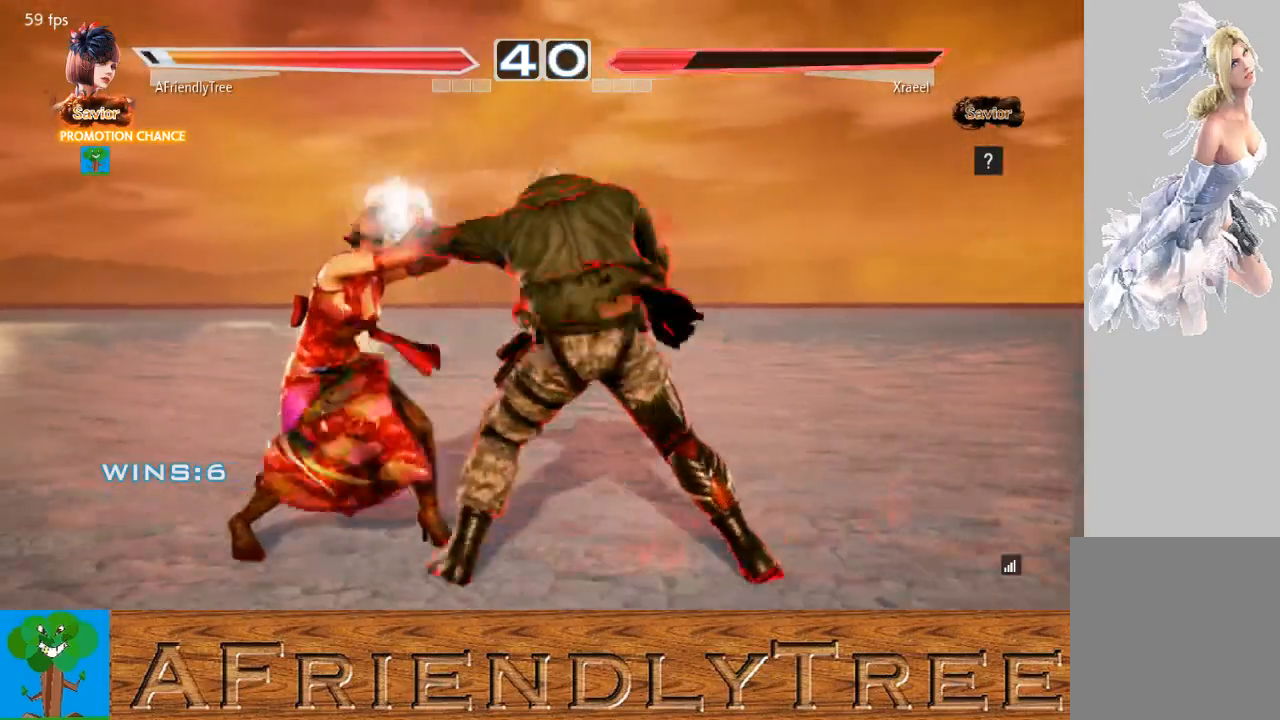
{"buttons": [], "left_stick": "left", "events": [[33, "left_stick", "down-left"], [233, "left_stick", "center"], [300, "left_stick", "left"], [367, "left_stick", "center"], [467, "left_stick", "left"]]}
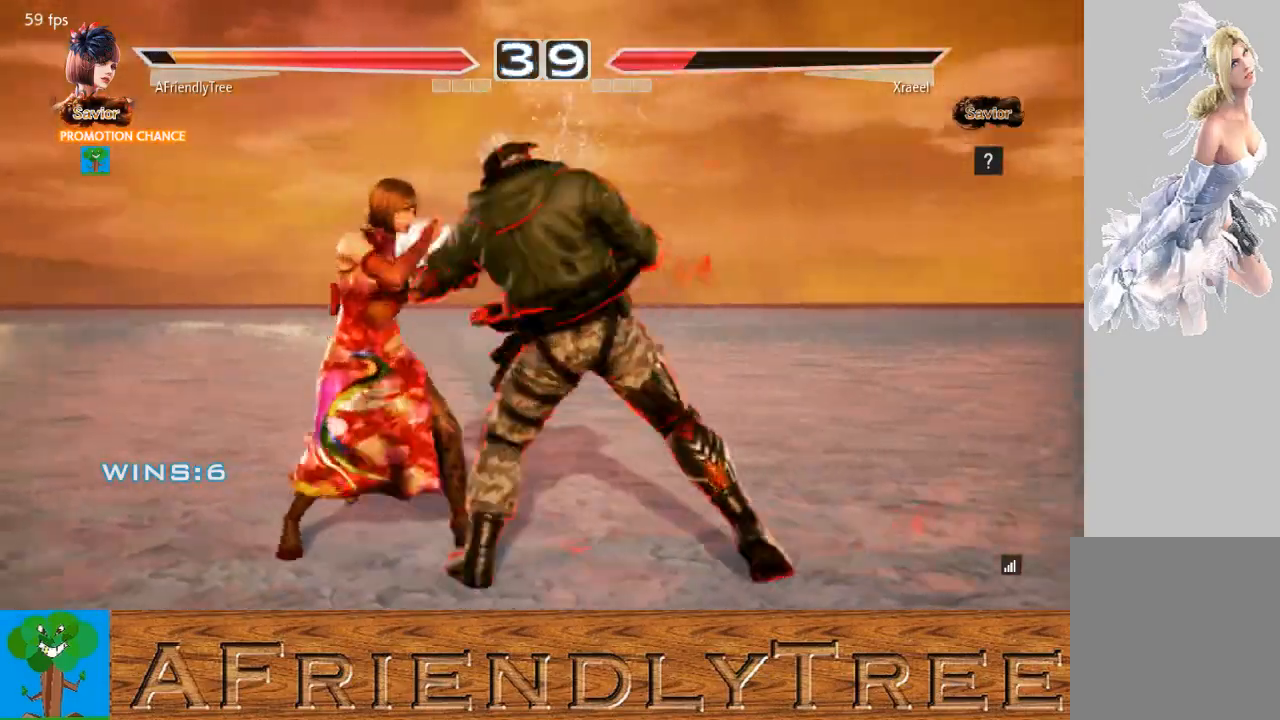
{"buttons": ["TRIANGLE"], "left_stick": "center", "events": [[200, "left_stick", "center"], [267, "SQUARE", "down"], [333, "TRIANGLE", "down"], [367, "SQUARE", "up"]]}